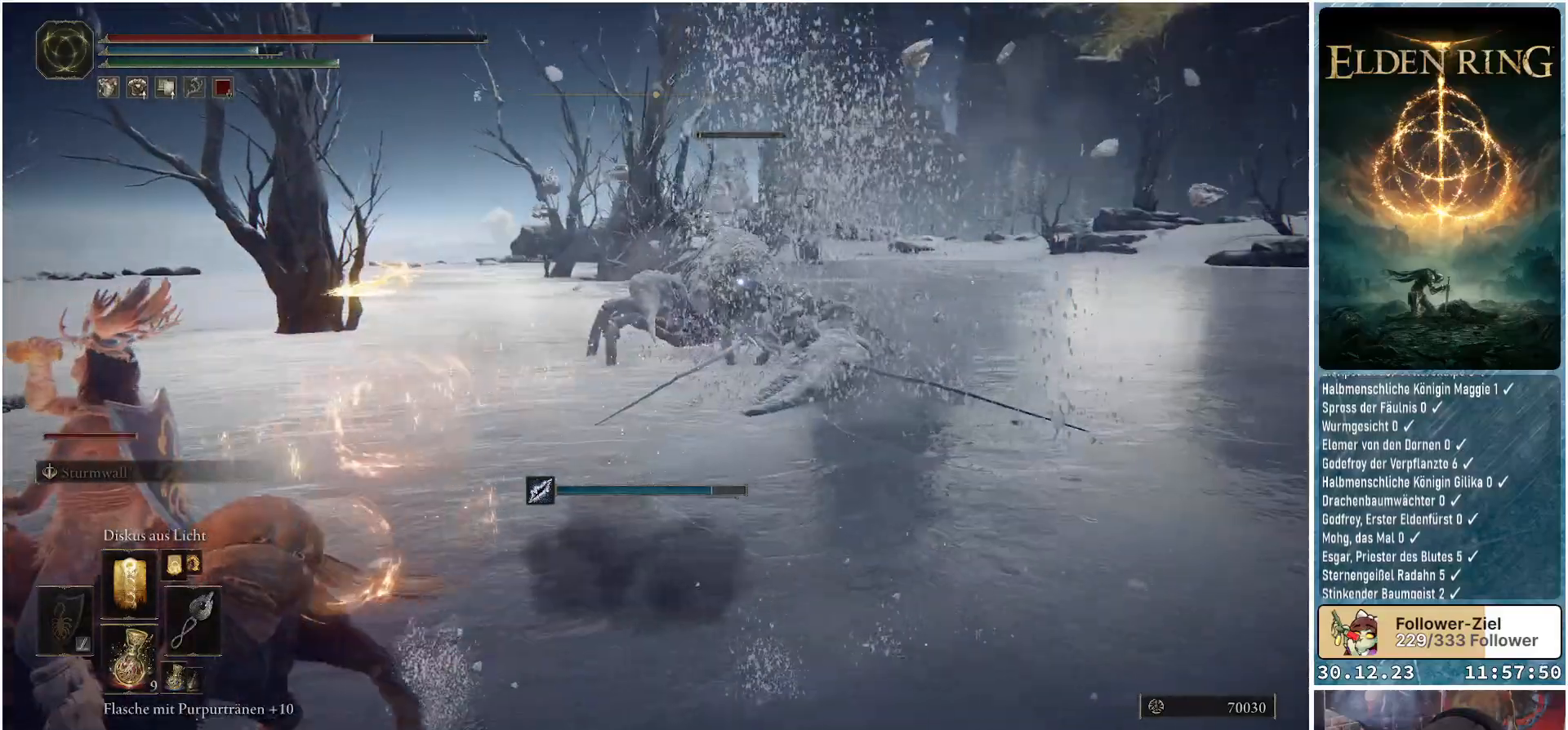
Gameplay with a controller (Xbox layout); each line is a JSON object with the inputs held at the frame after it. "events" lists button and stick changes between this image and that frame as [ms after this image, input, new state], when the widget could be followed in between.
{"buttons": [], "left_stick": "up-left", "right_stick": "center", "events": [[133, "left_stick", "left"], [183, "R1", "down"], [284, "R1", "up"], [367, "left_stick", "up-left"], [384, "R1", "down"], [484, "R1", "up"]]}
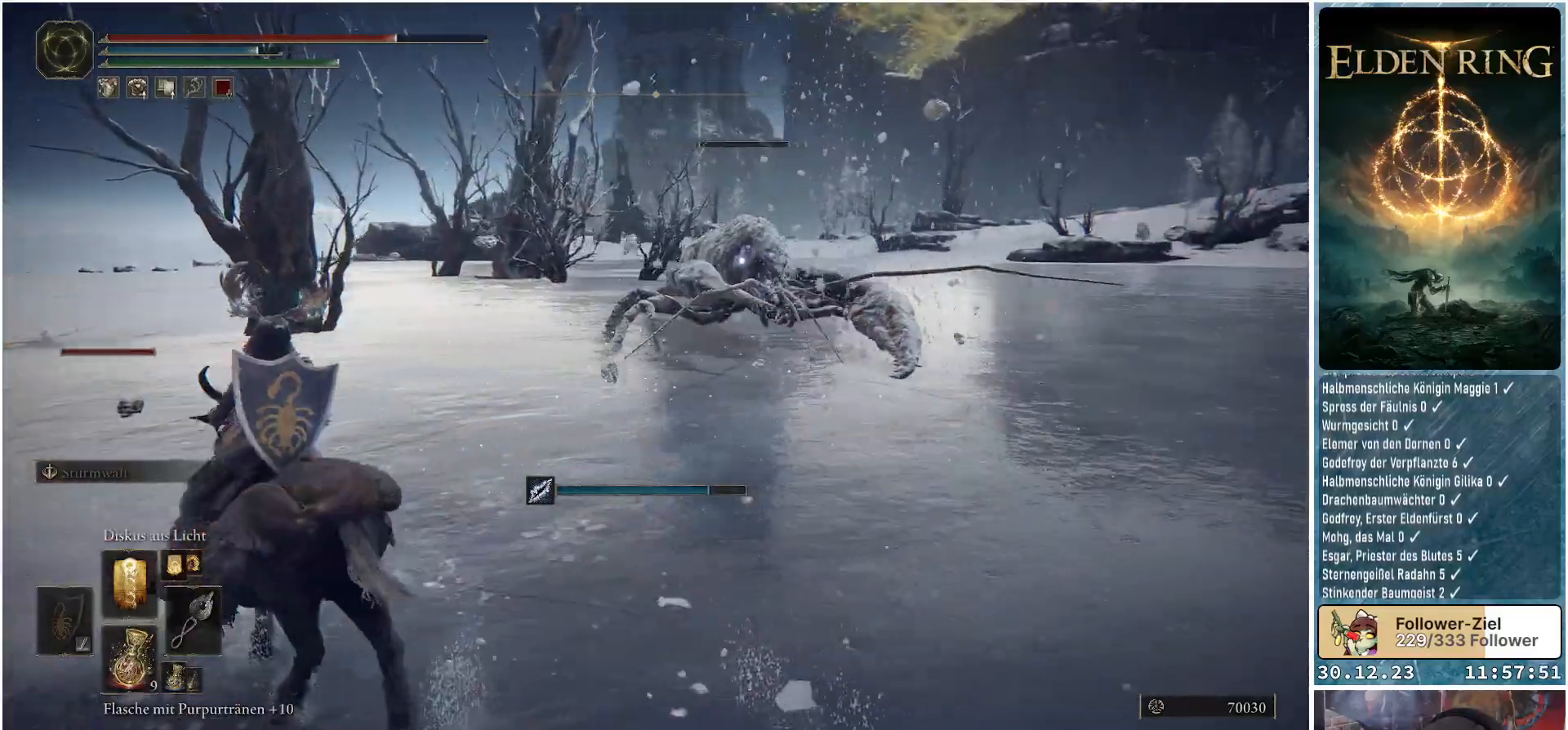
{"buttons": [], "left_stick": "up-left", "right_stick": "center", "events": [[50, "R1", "down"], [184, "R1", "up"], [234, "R1", "down"], [351, "R1", "up"], [418, "R1", "down"], [501, "R1", "up"]]}
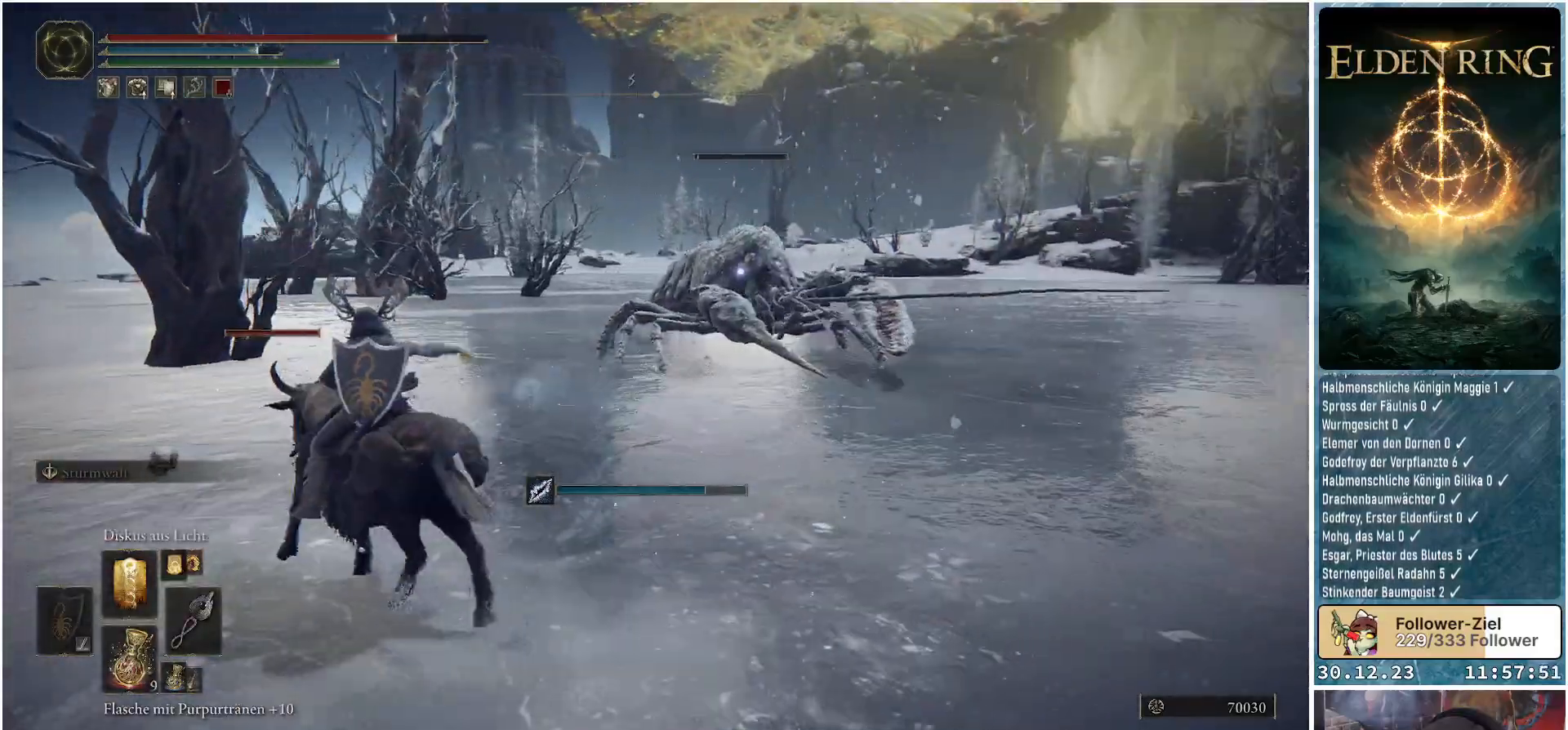
{"buttons": [], "left_stick": "up-left", "right_stick": "center", "events": []}
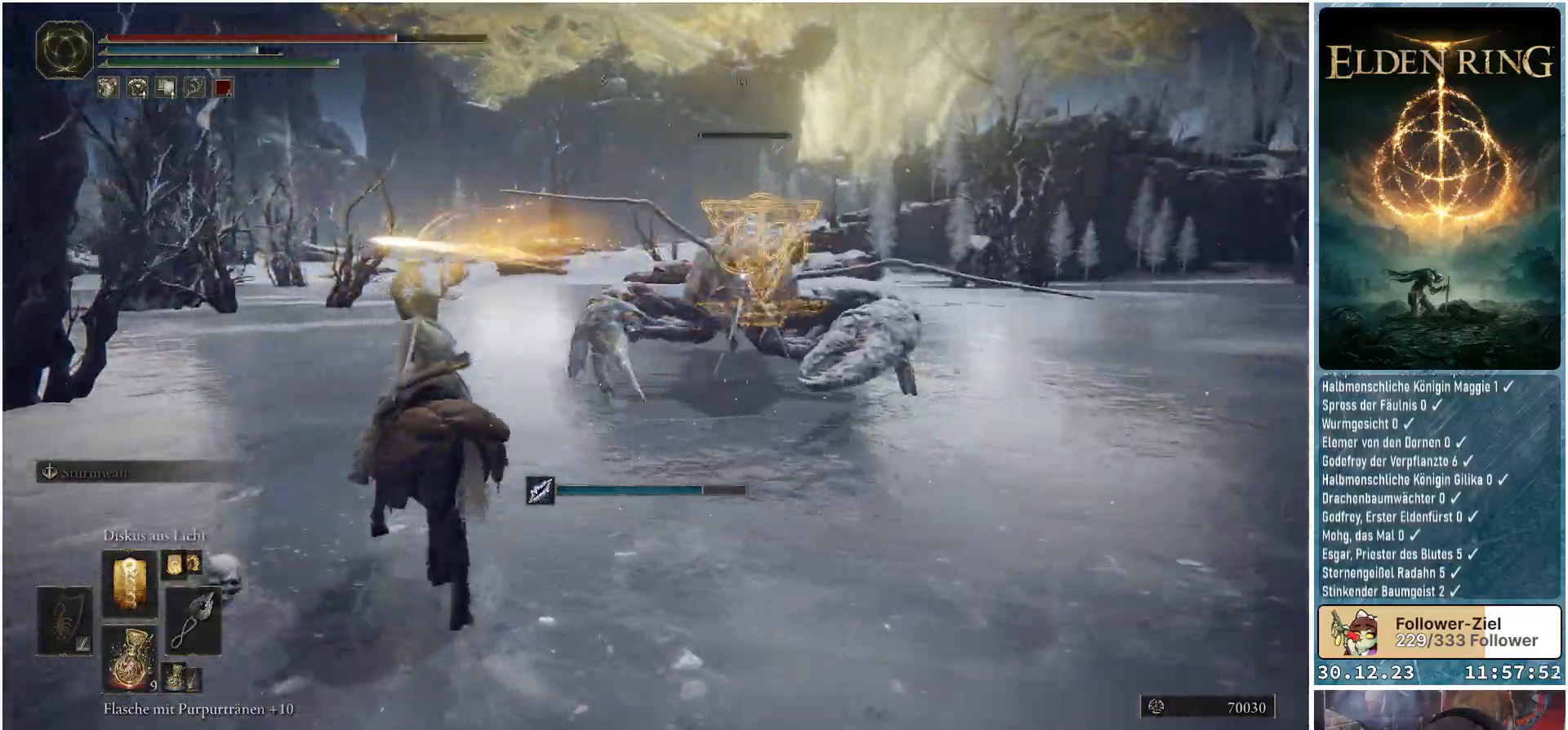
{"buttons": [], "left_stick": "up-left", "right_stick": "center", "events": []}
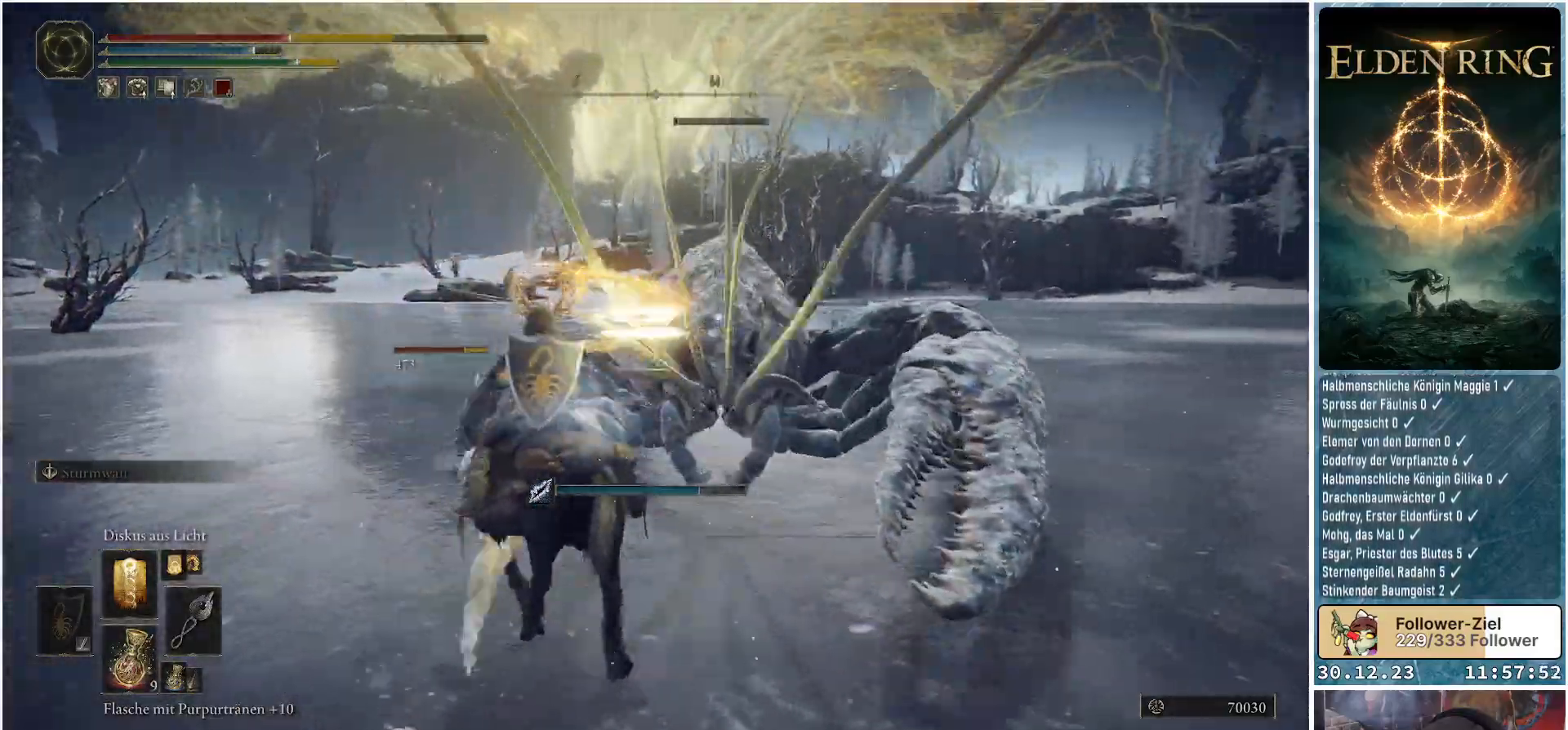
{"buttons": [], "left_stick": "up-left", "right_stick": "center", "events": []}
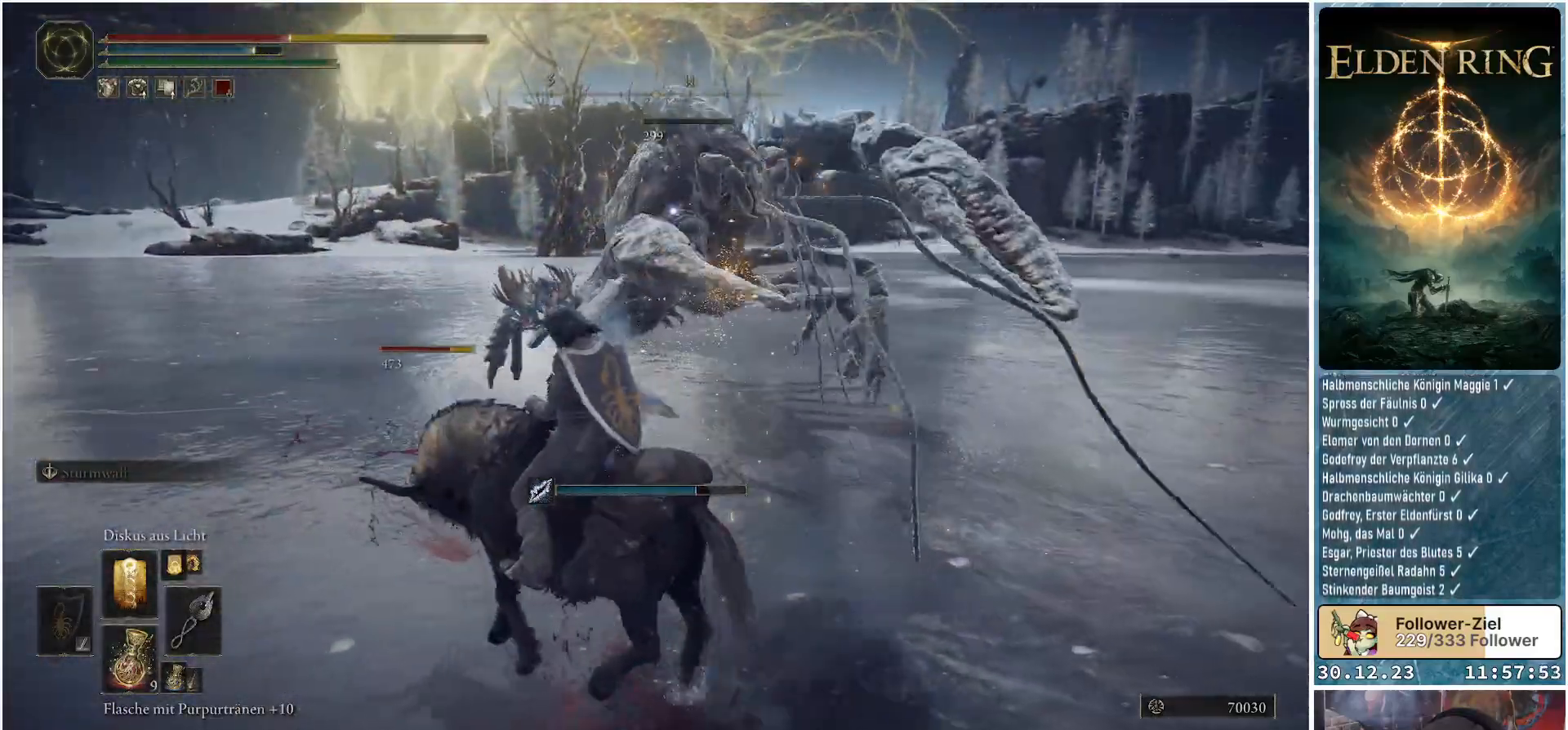
{"buttons": [], "left_stick": "up", "right_stick": "down-right", "events": [[367, "left_stick", "up"], [434, "right_stick", "down-right"]]}
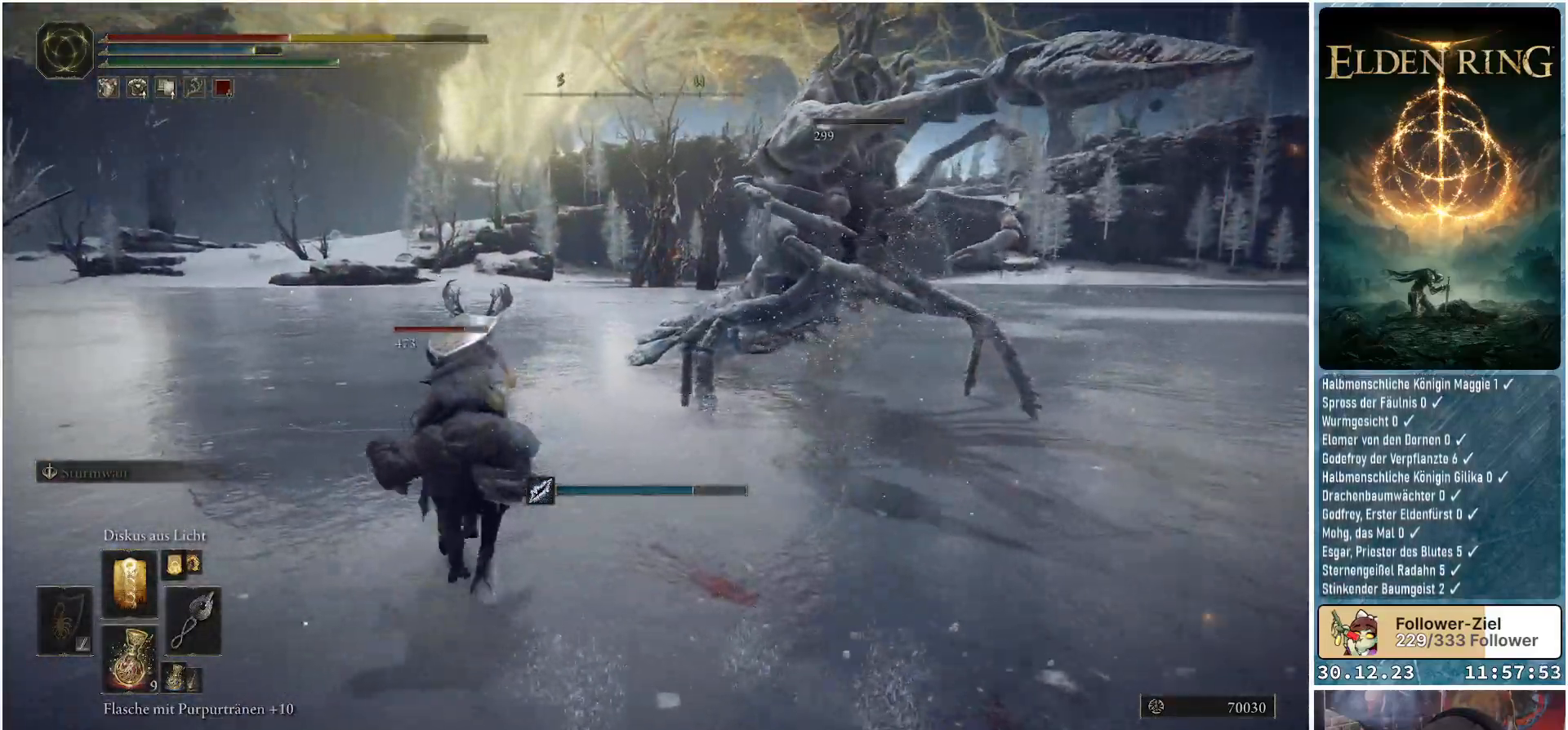
{"buttons": [], "left_stick": "up", "right_stick": "down-right", "events": []}
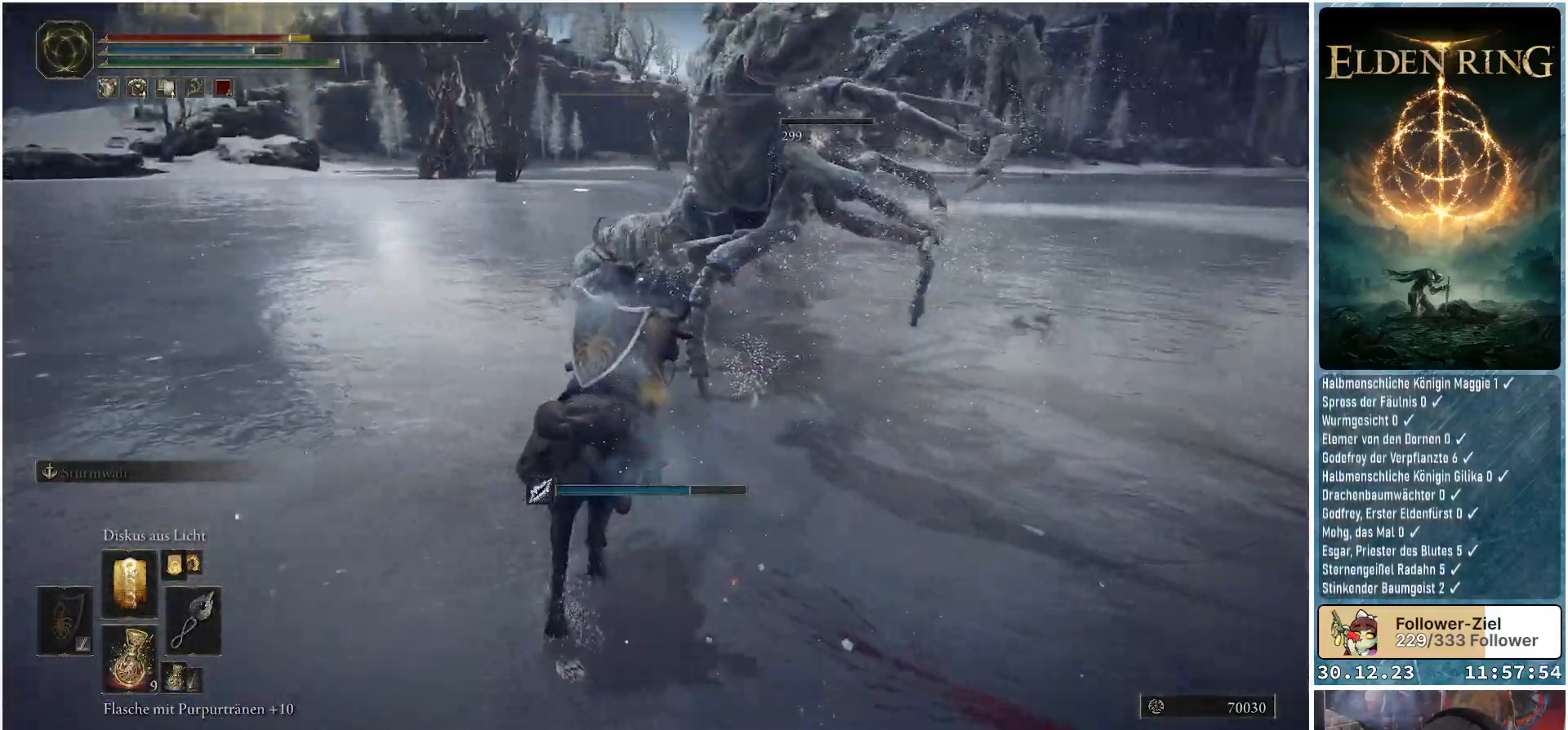
{"buttons": [], "left_stick": "center", "right_stick": "center", "events": [[101, "left_stick", "center"], [201, "right_stick", "center"]]}
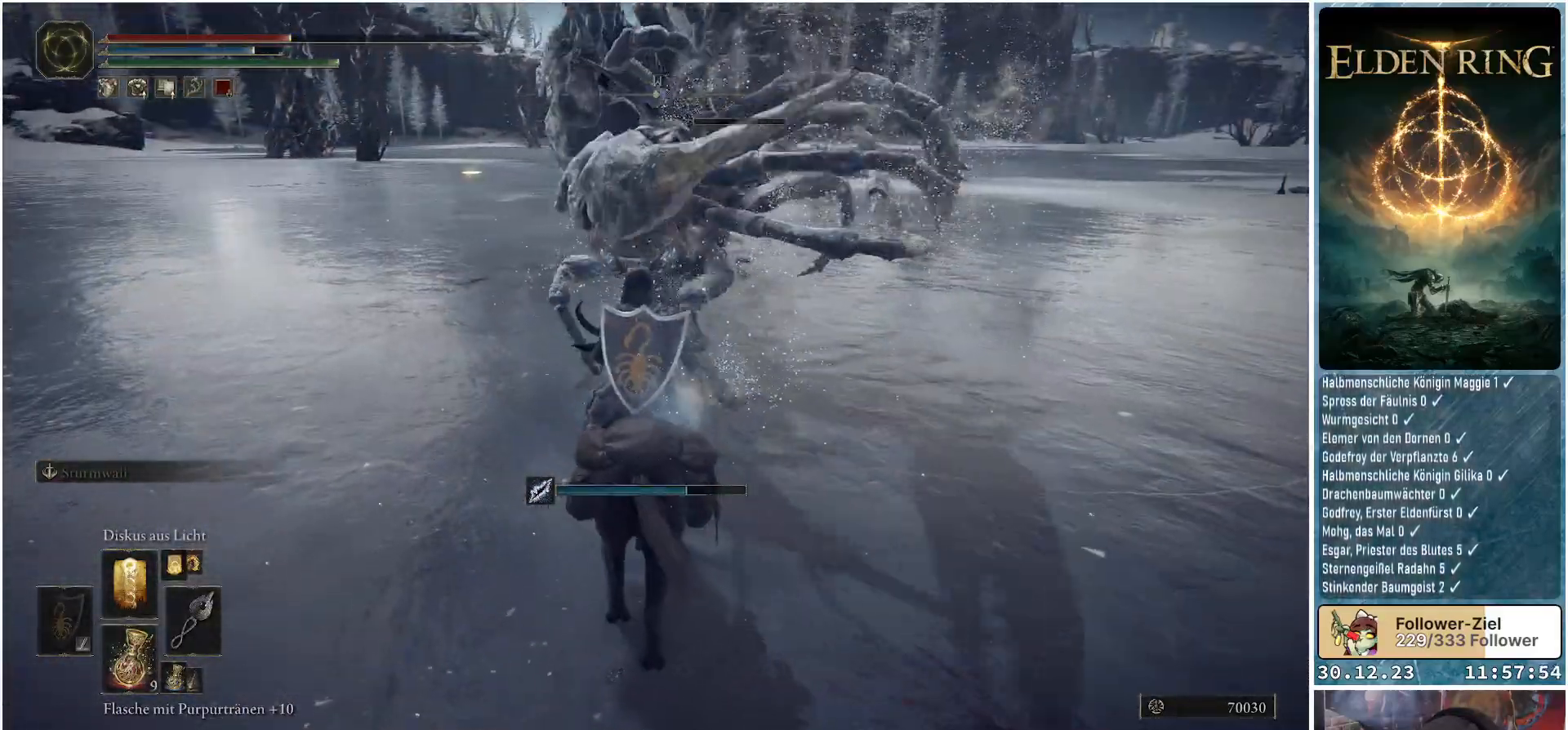
{"buttons": [], "left_stick": "center", "right_stick": "right", "events": [[367, "right_stick", "right"]]}
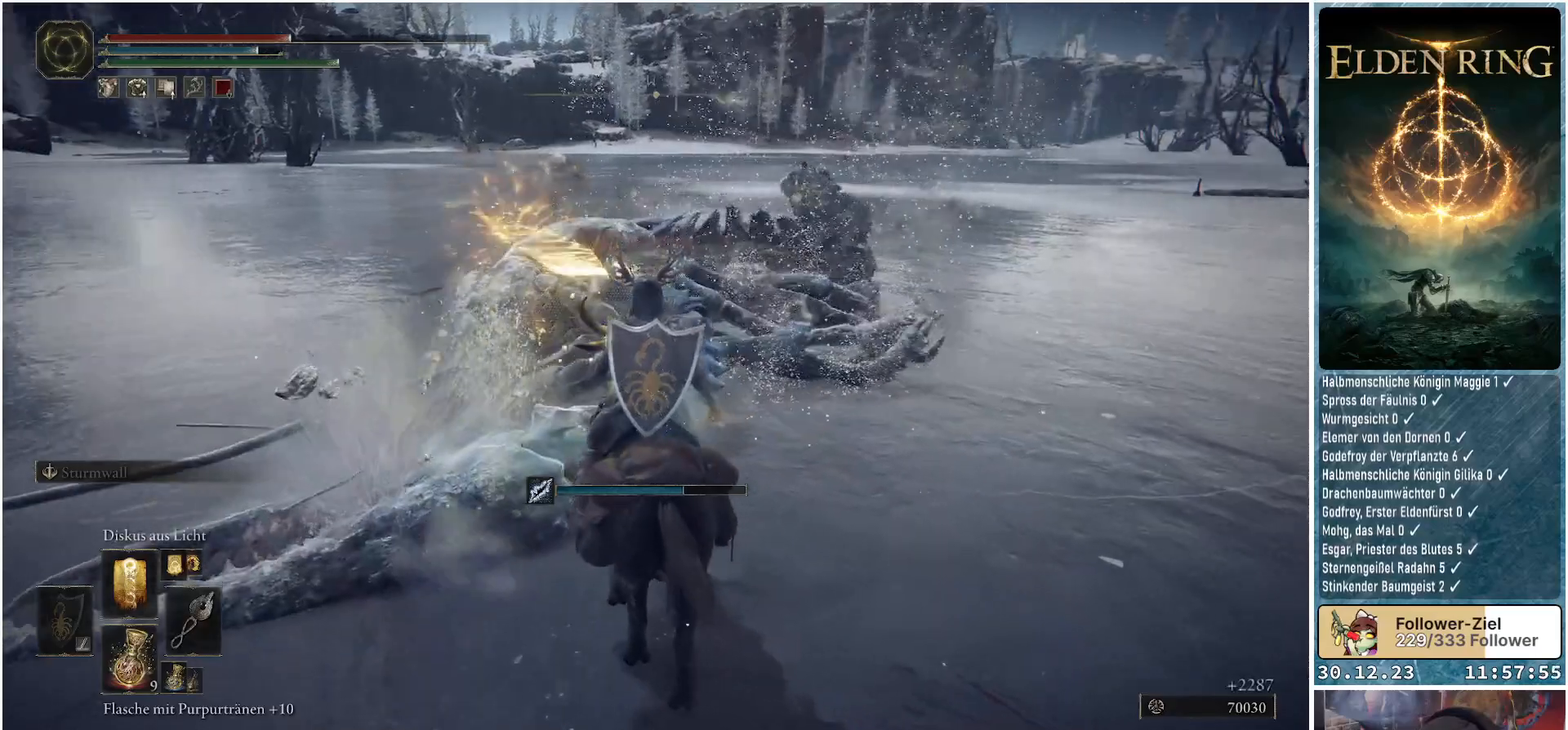
{"buttons": [], "left_stick": "center", "right_stick": "right", "events": [[101, "right_stick", "center"], [451, "right_stick", "right"]]}
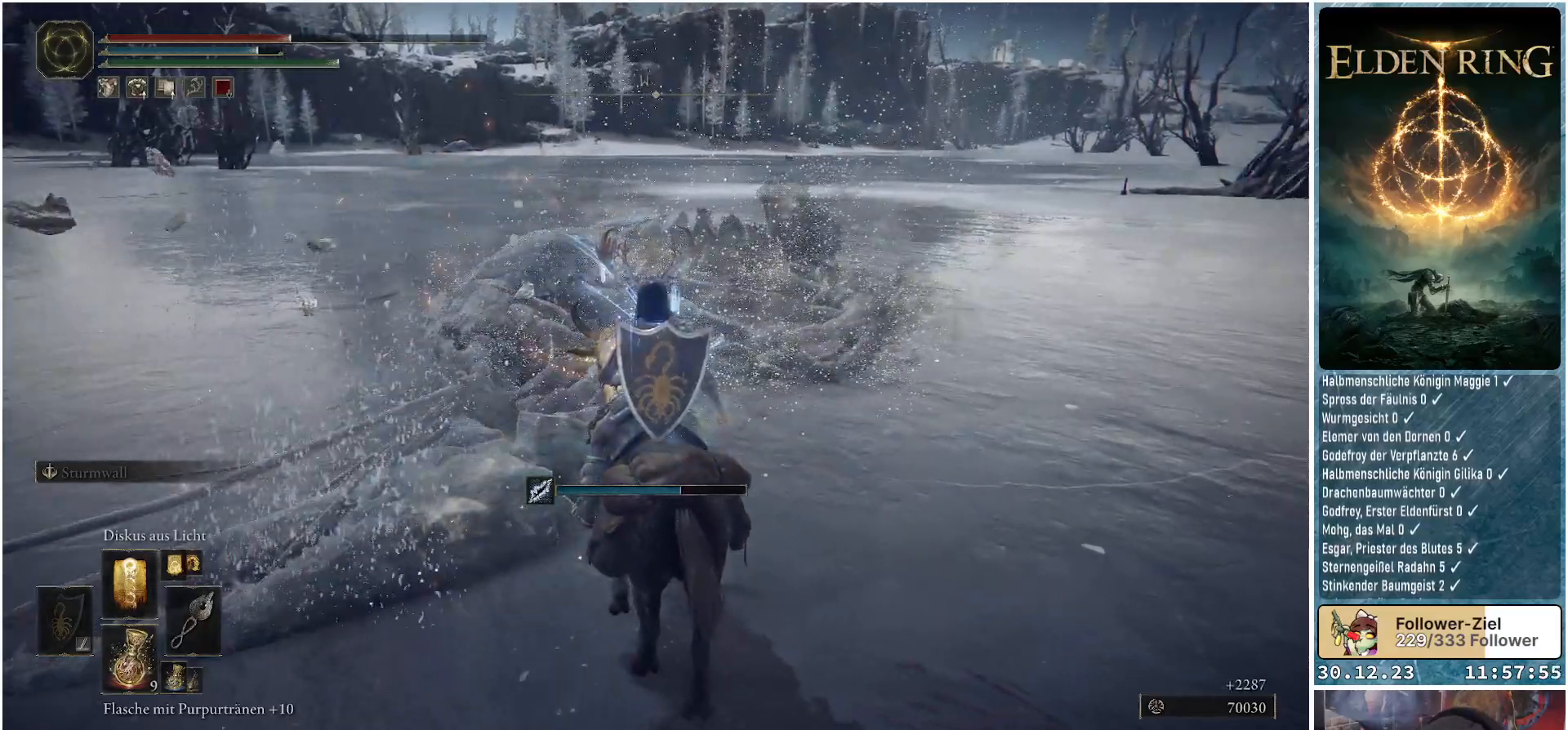
{"buttons": [], "left_stick": "center", "right_stick": "center", "events": [[367, "right_stick", "center"]]}
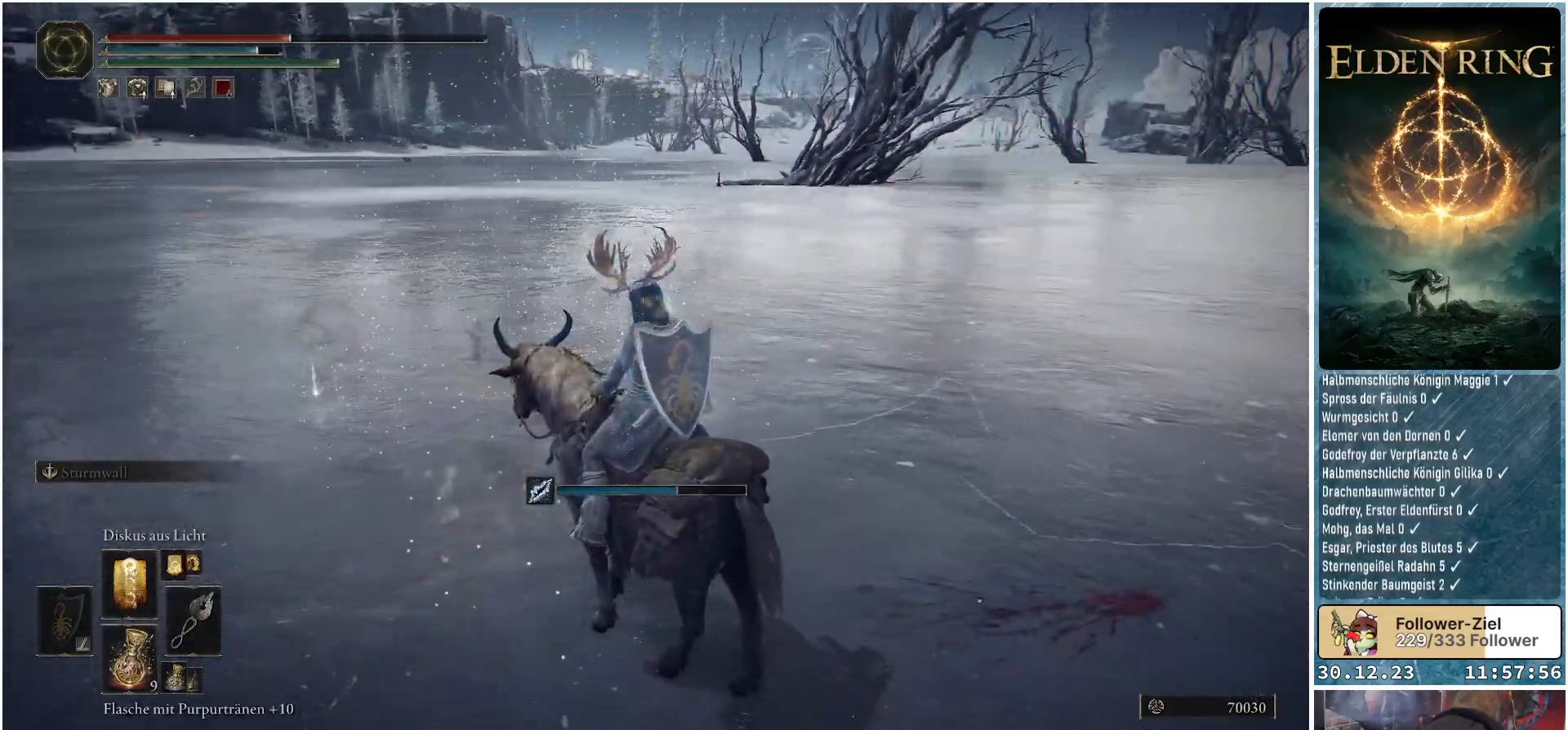
{"buttons": [], "left_stick": "up-left", "right_stick": "left", "events": [[234, "left_stick", "up-left"], [301, "right_stick", "left"]]}
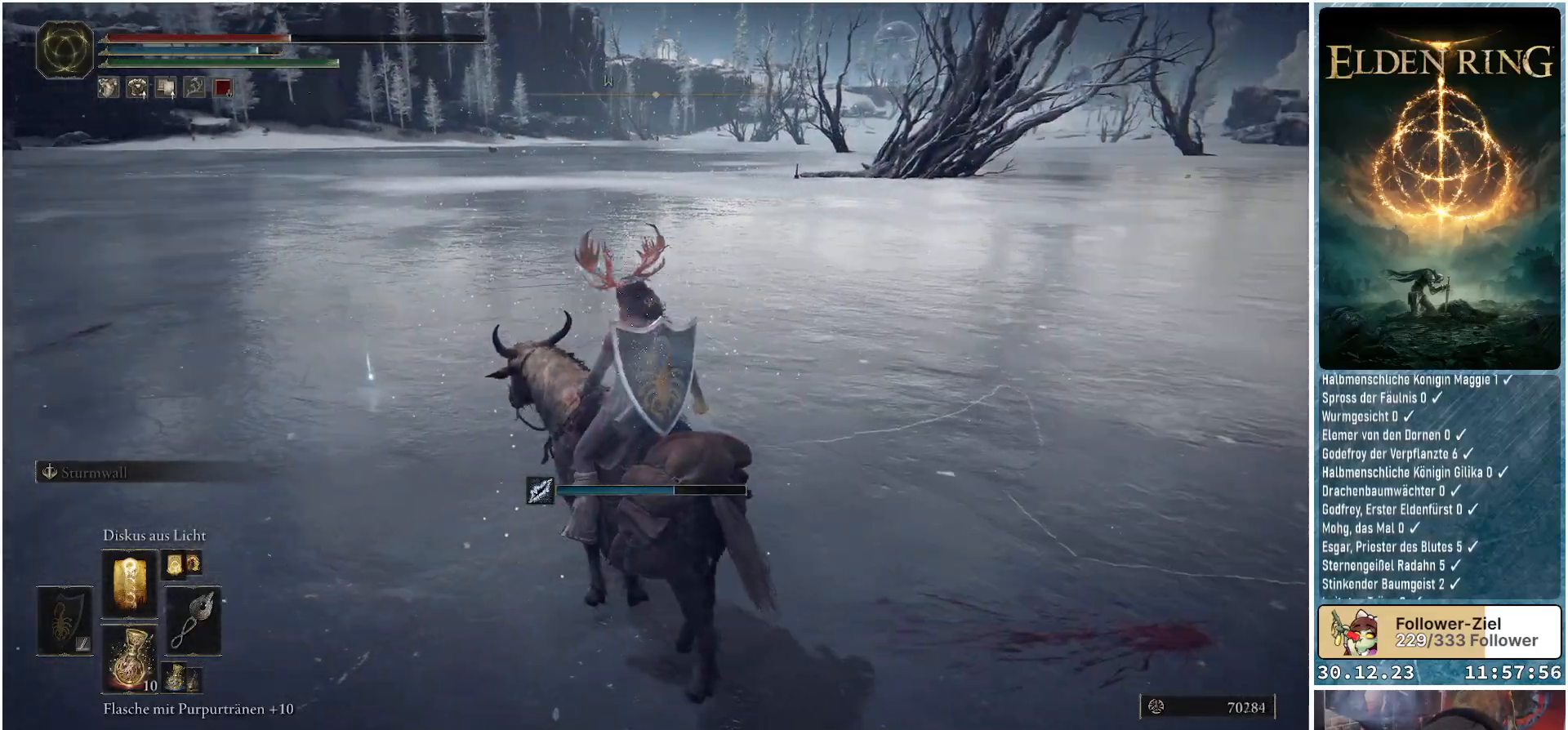
{"buttons": [], "left_stick": "up-left", "right_stick": "center", "events": [[17, "right_stick", "center"]]}
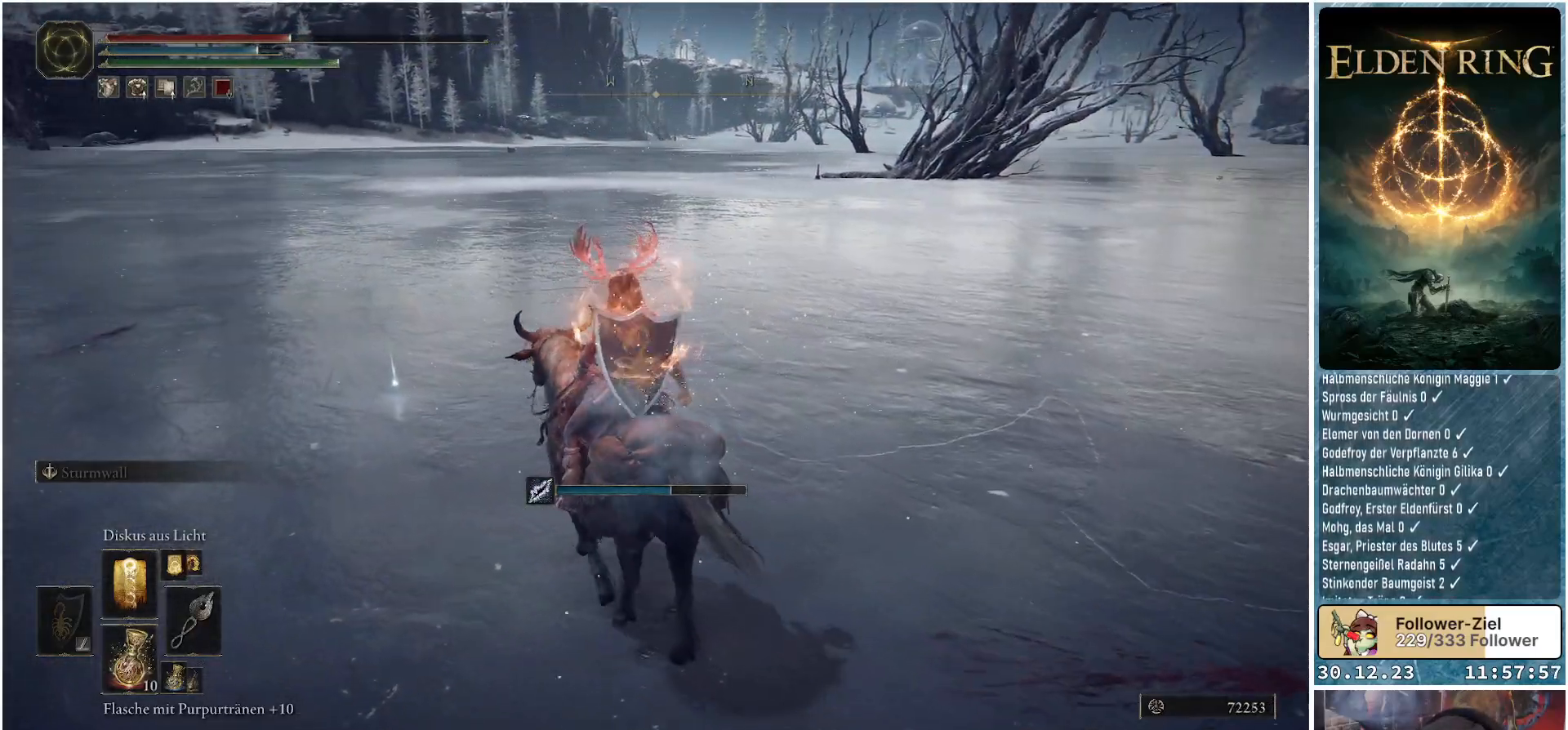
{"buttons": [], "left_stick": "up-left", "right_stick": "center", "events": []}
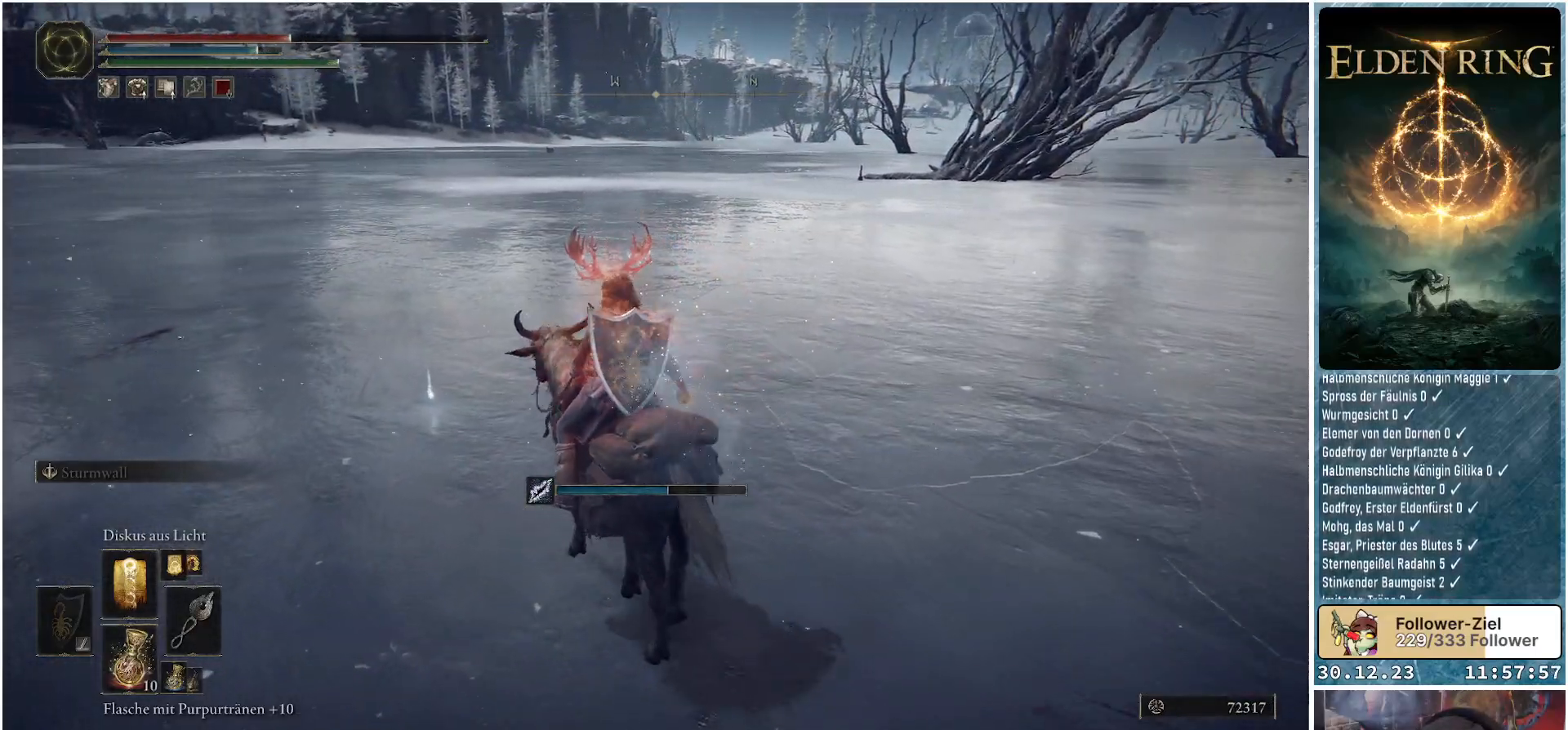
{"buttons": [], "left_stick": "up-left", "right_stick": "center", "events": []}
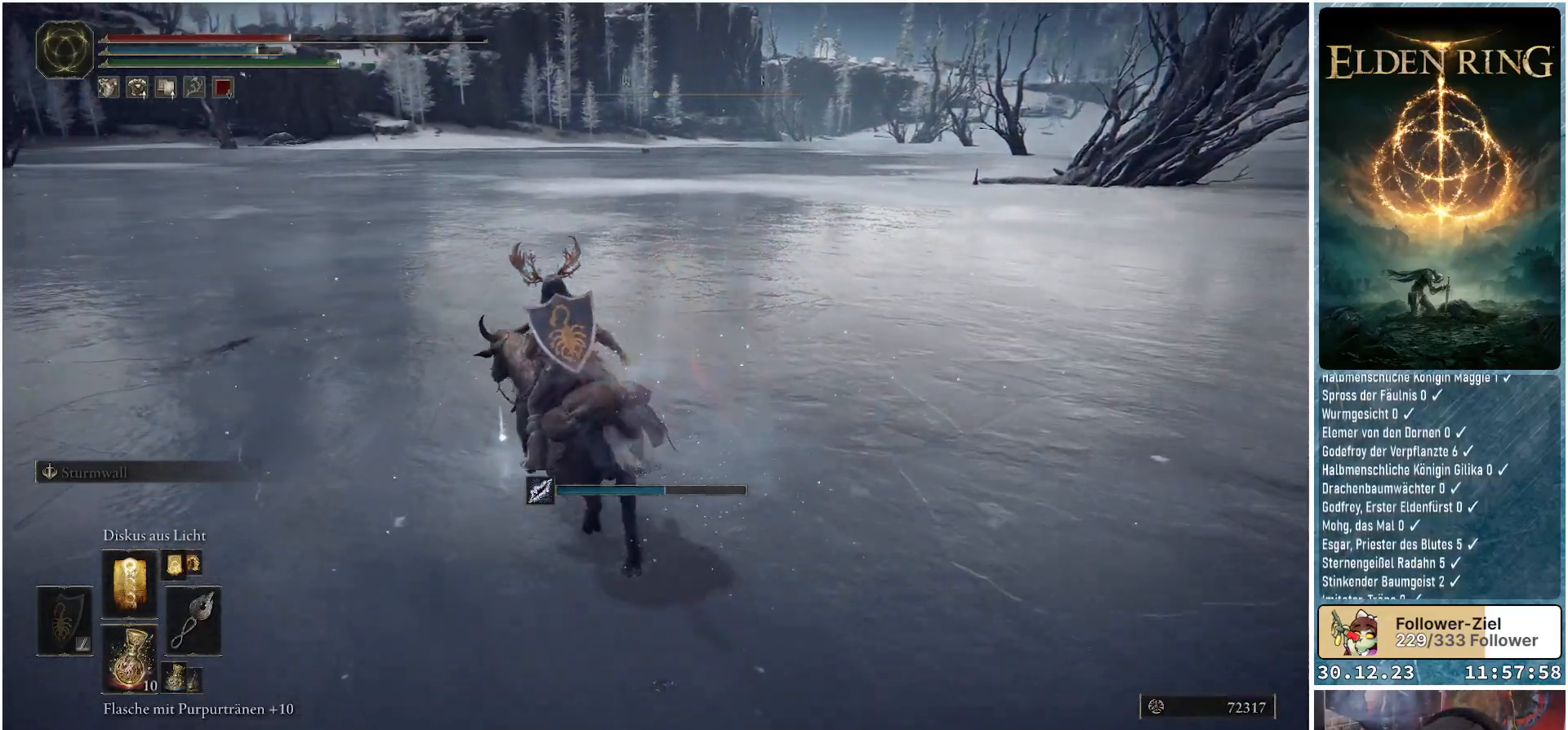
{"buttons": [], "left_stick": "center", "right_stick": "center", "events": [[83, "left_stick", "center"], [250, "Y", "down"], [350, "Y", "up"]]}
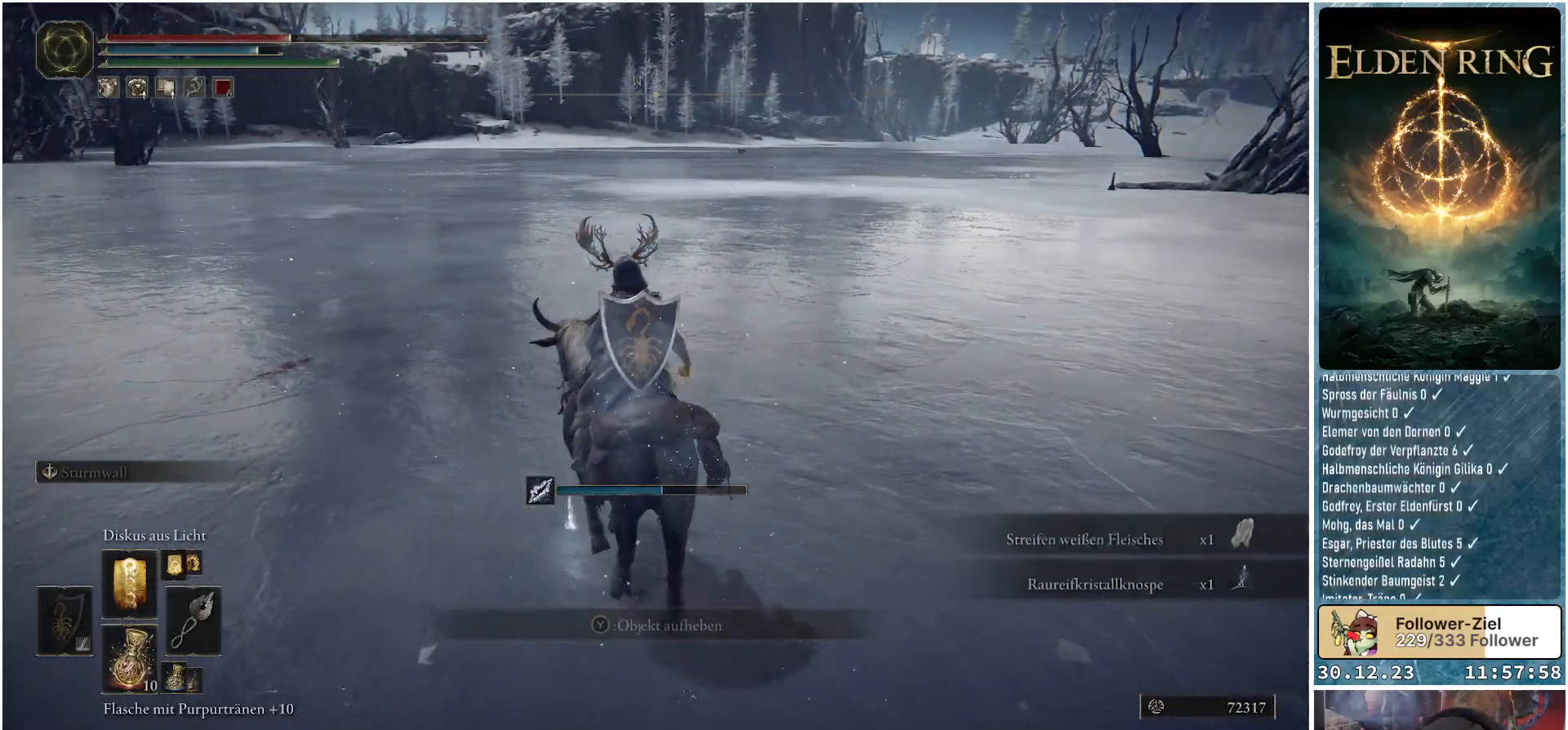
{"buttons": [], "left_stick": "center", "right_stick": "center", "events": []}
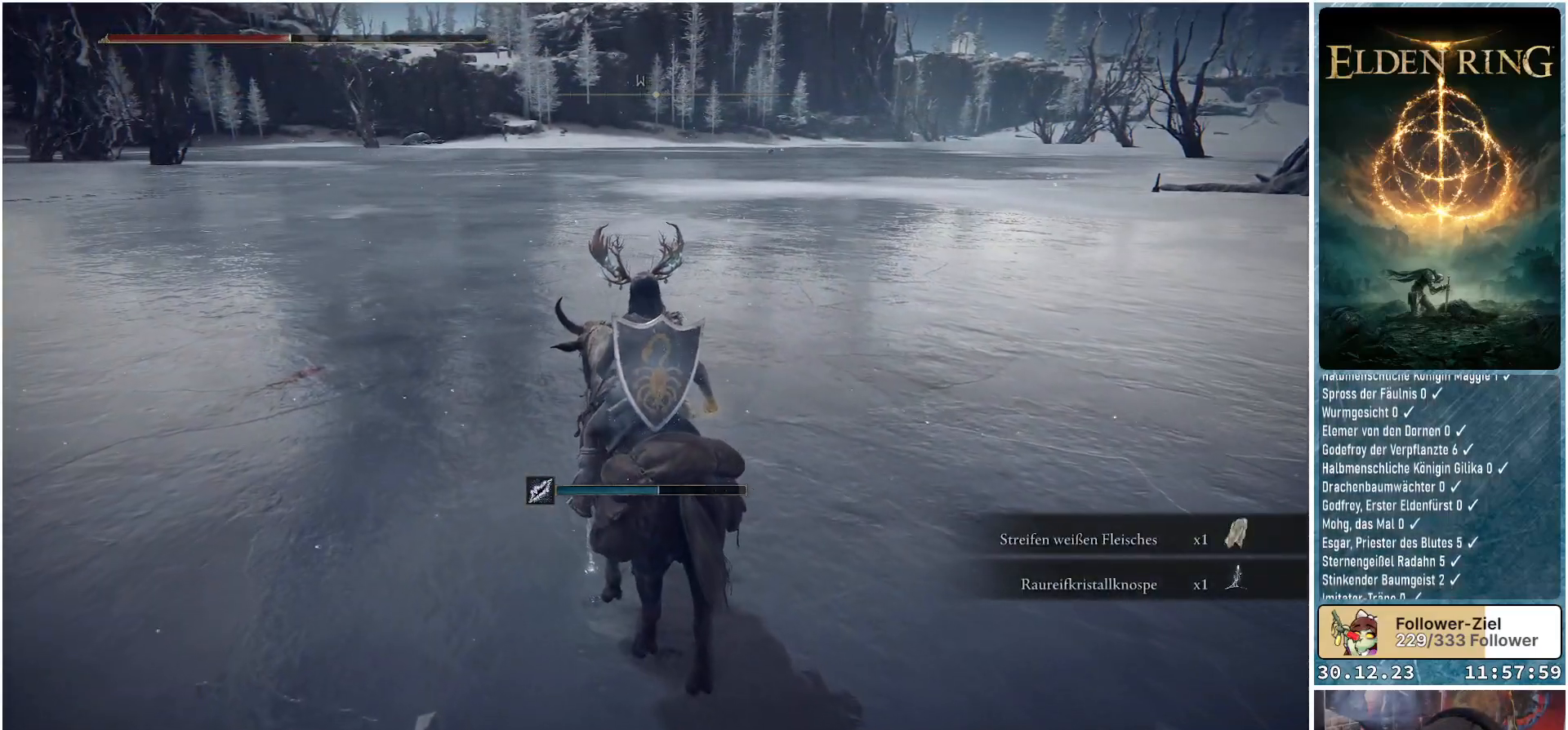
{"buttons": [], "left_stick": "center", "right_stick": "left", "events": [[183, "right_stick", "left"]]}
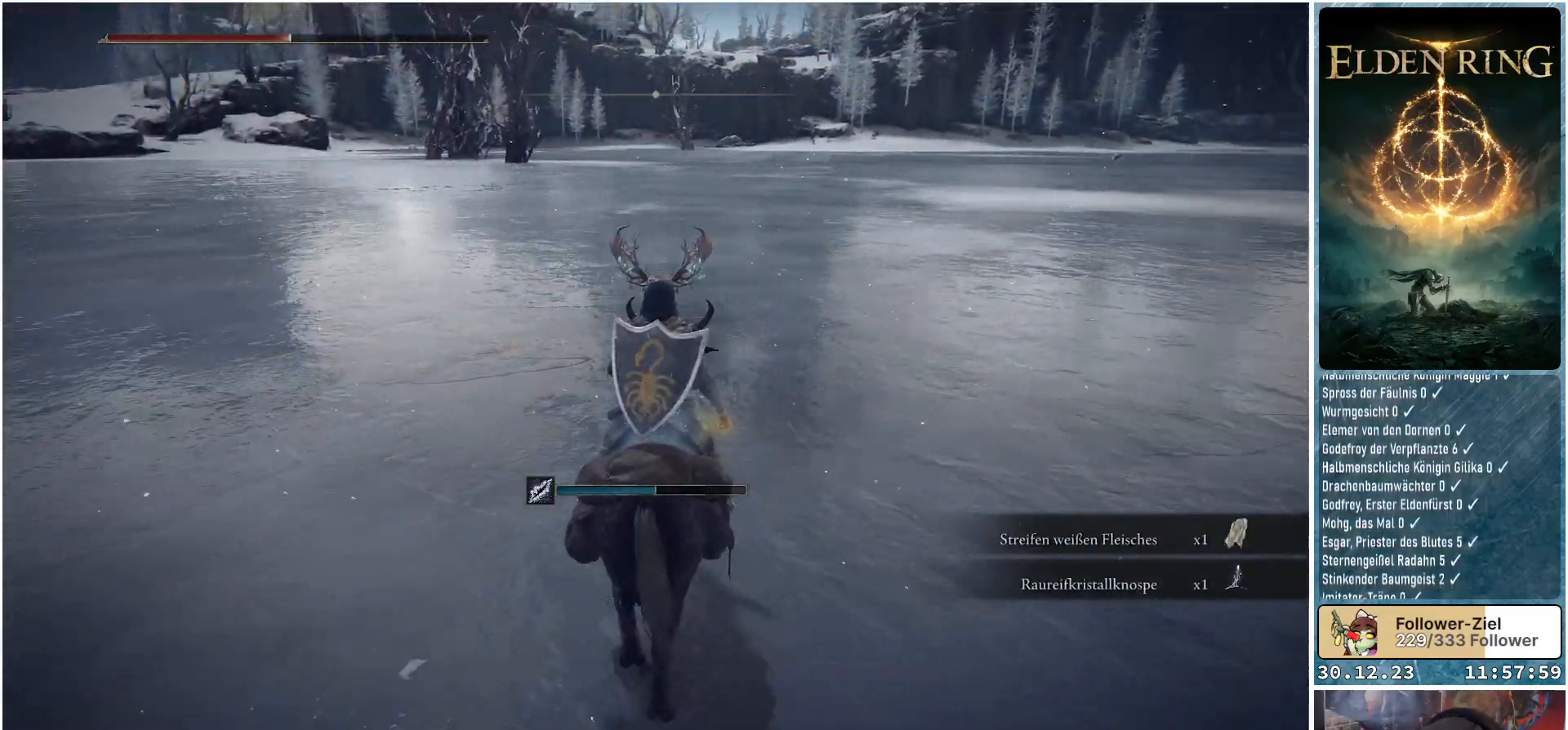
{"buttons": [], "left_stick": "up-left", "right_stick": "left", "events": [[184, "right_stick", "up-left"], [417, "left_stick", "left"], [417, "right_stick", "left"], [484, "left_stick", "up-left"]]}
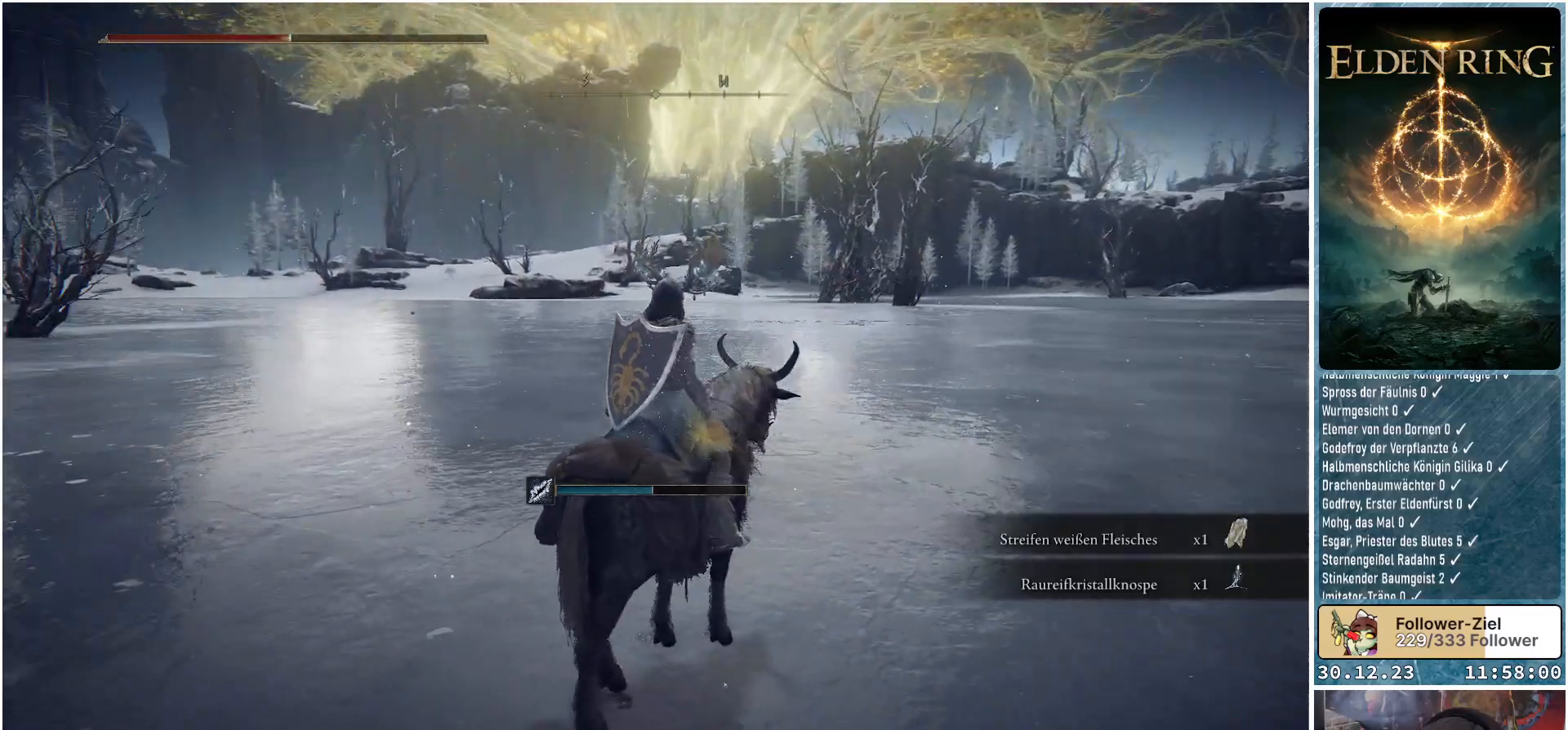
{"buttons": [], "left_stick": "center", "right_stick": "center", "events": [[233, "left_stick", "up"], [367, "left_stick", "center"], [467, "right_stick", "center"]]}
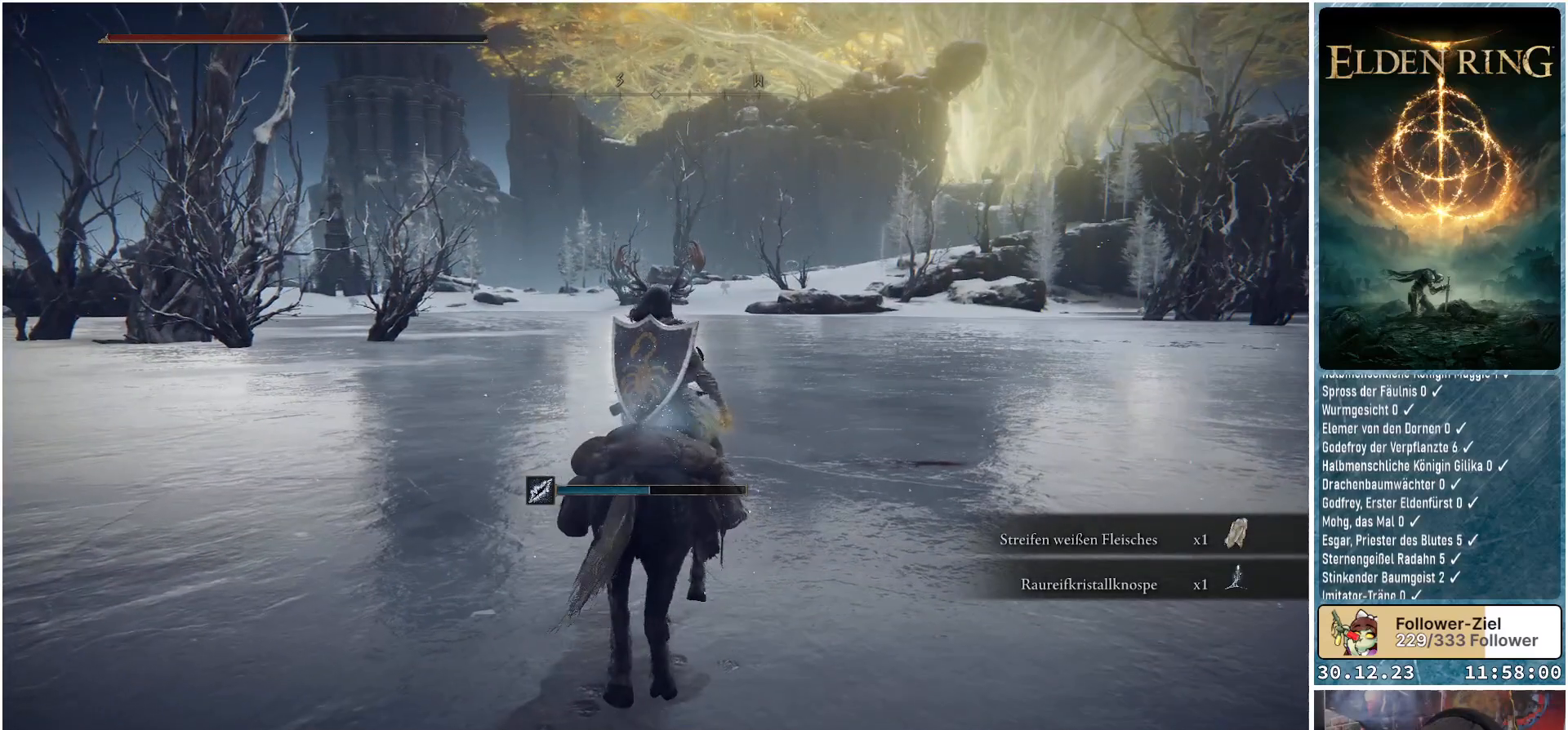
{"buttons": [], "left_stick": "center", "right_stick": "center", "events": [[351, "DPAD_RIGHT", "down"], [467, "DPAD_RIGHT", "up"]]}
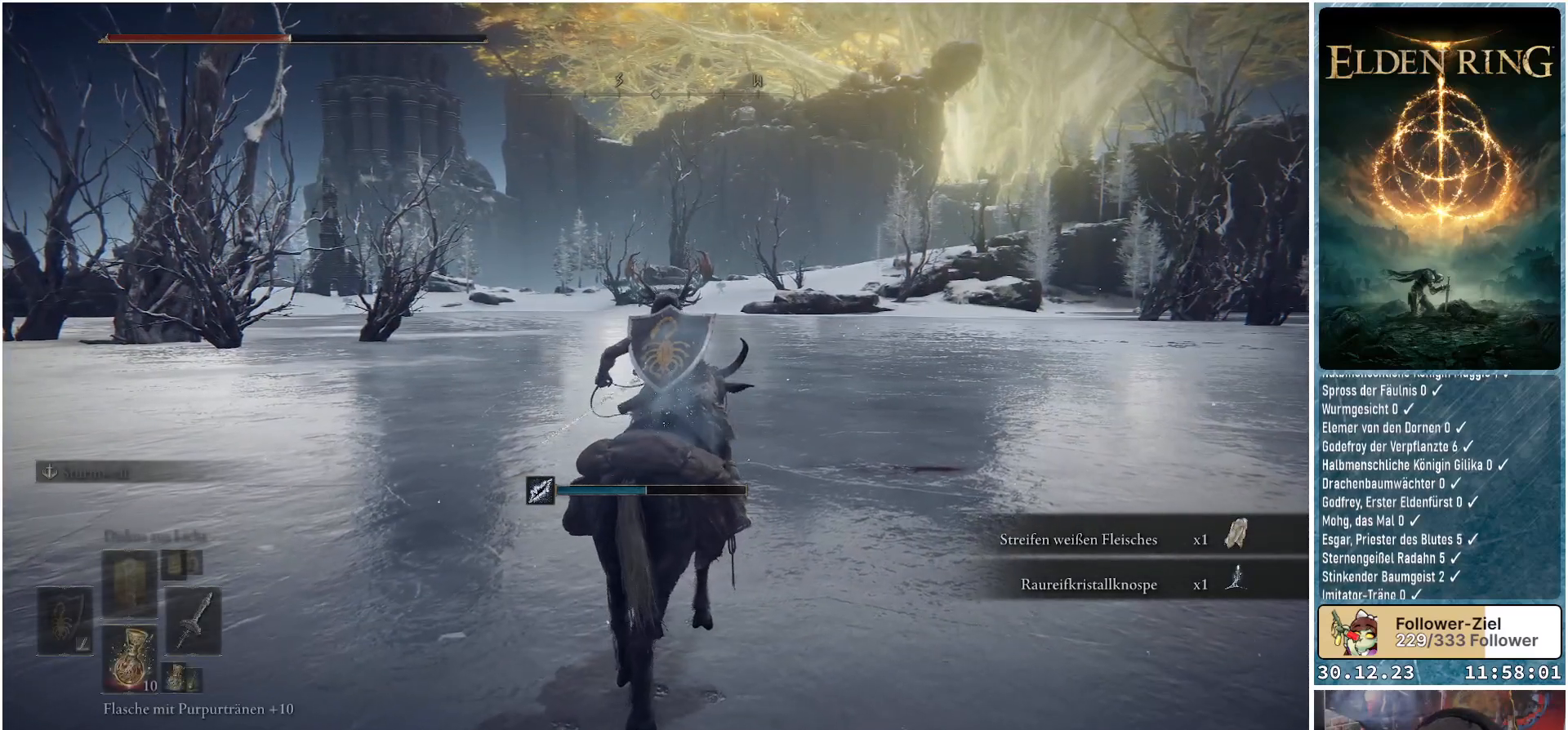
{"buttons": [], "left_stick": "center", "right_stick": "center", "events": []}
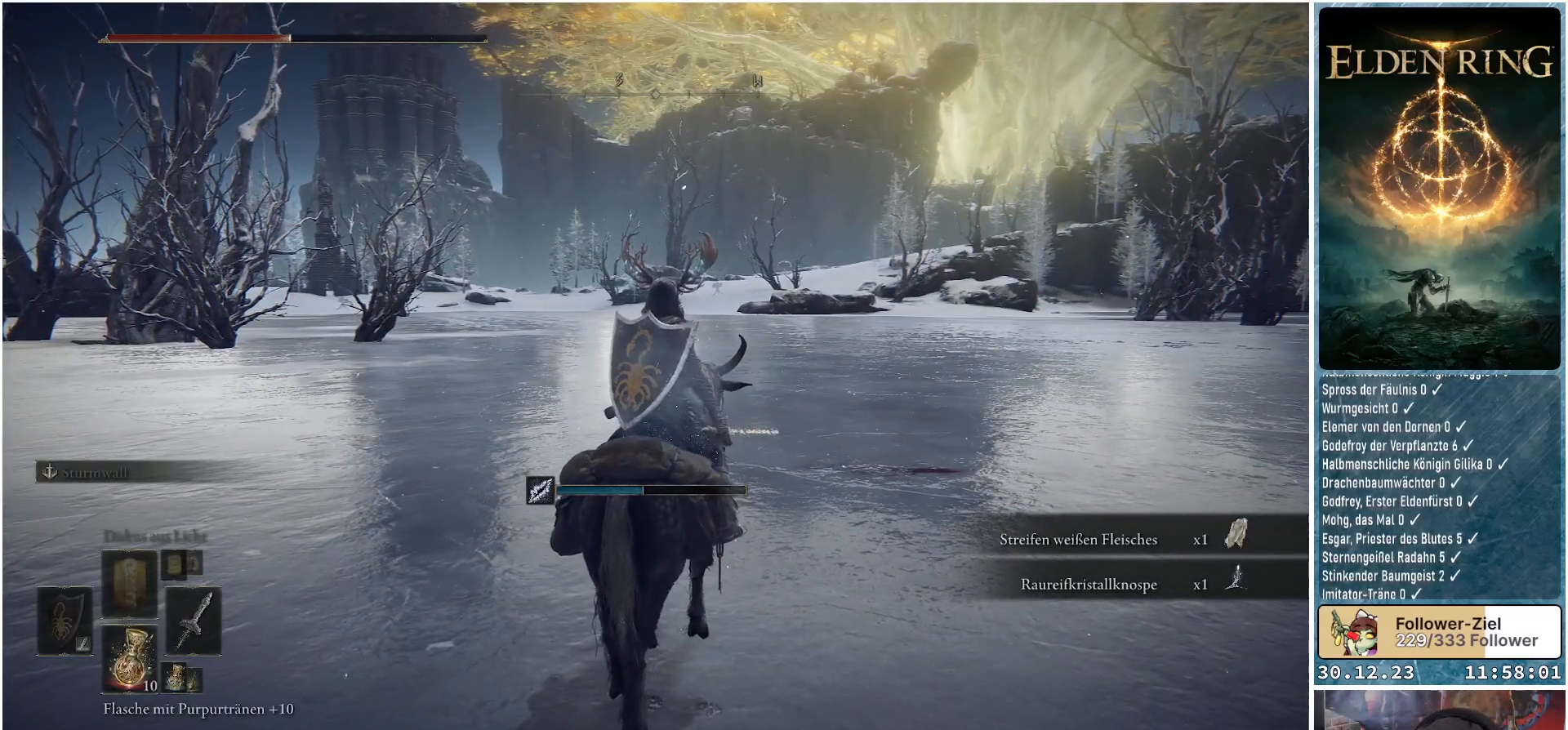
{"buttons": [], "left_stick": "center", "right_stick": "center", "events": [[150, "DPAD_RIGHT", "down"], [217, "DPAD_RIGHT", "up"]]}
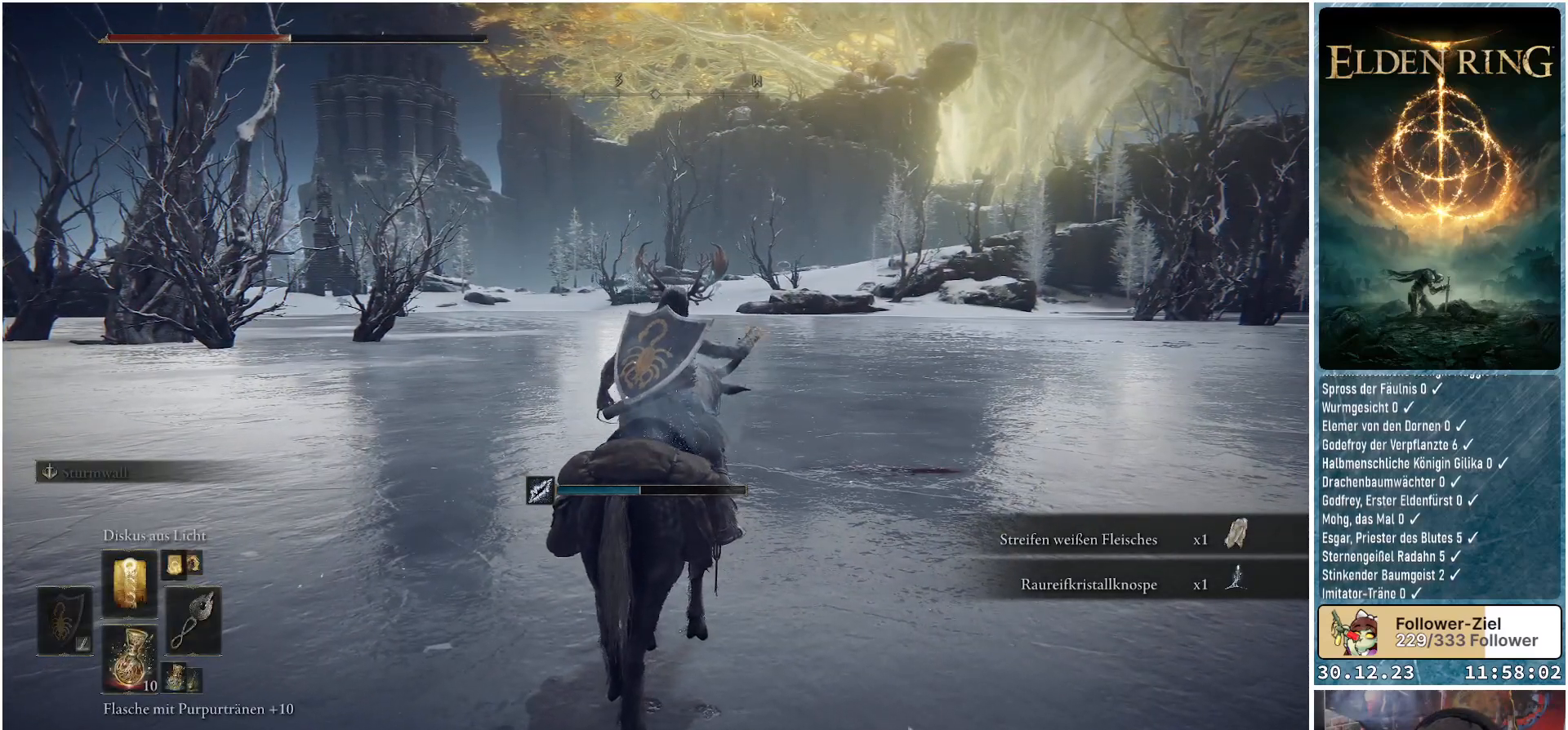
{"buttons": [], "left_stick": "center", "right_stick": "center", "events": [[233, "DPAD_UP", "down"], [383, "DPAD_UP", "up"]]}
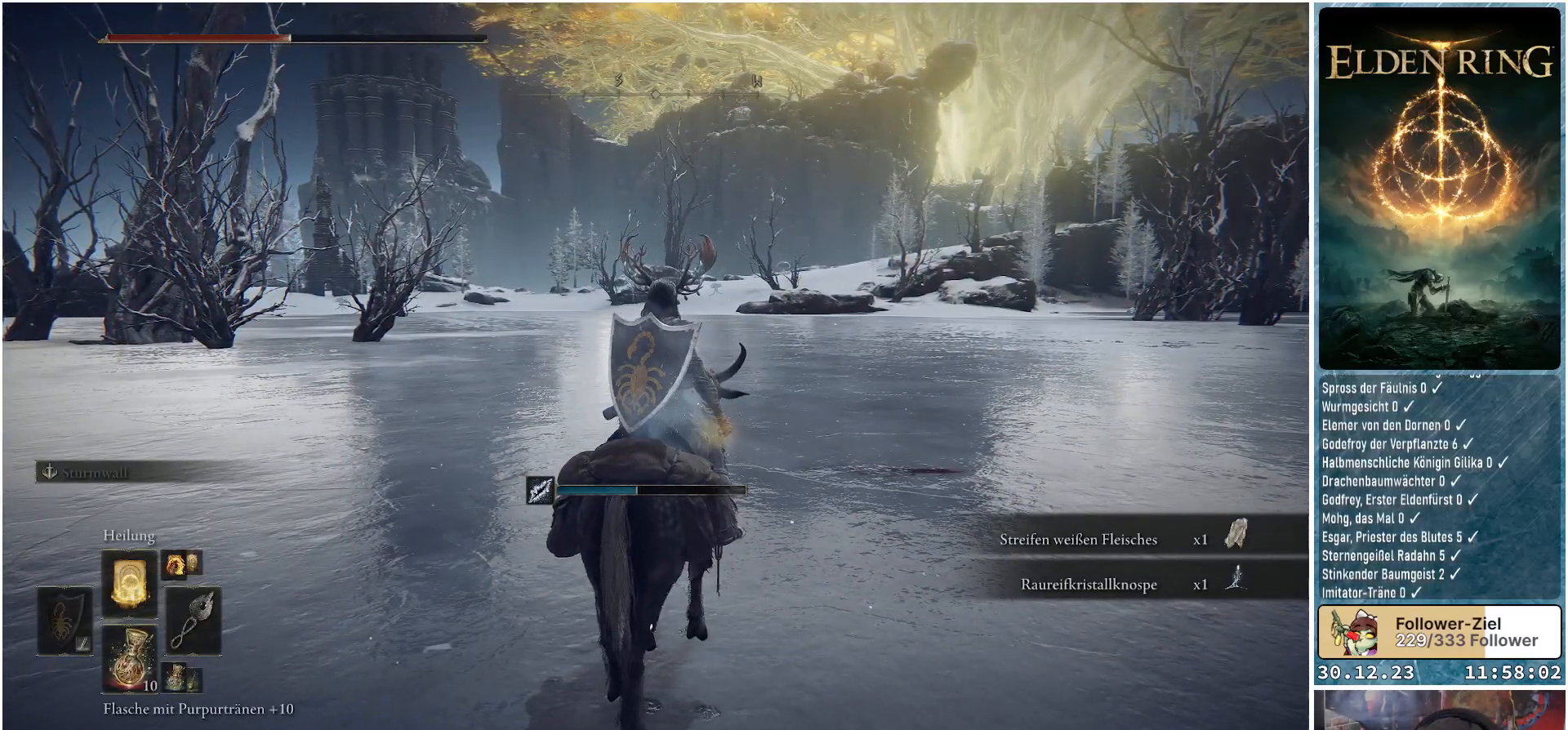
{"buttons": [], "left_stick": "center", "right_stick": "center", "events": [[184, "DPAD_UP", "down"], [250, "DPAD_UP", "up"]]}
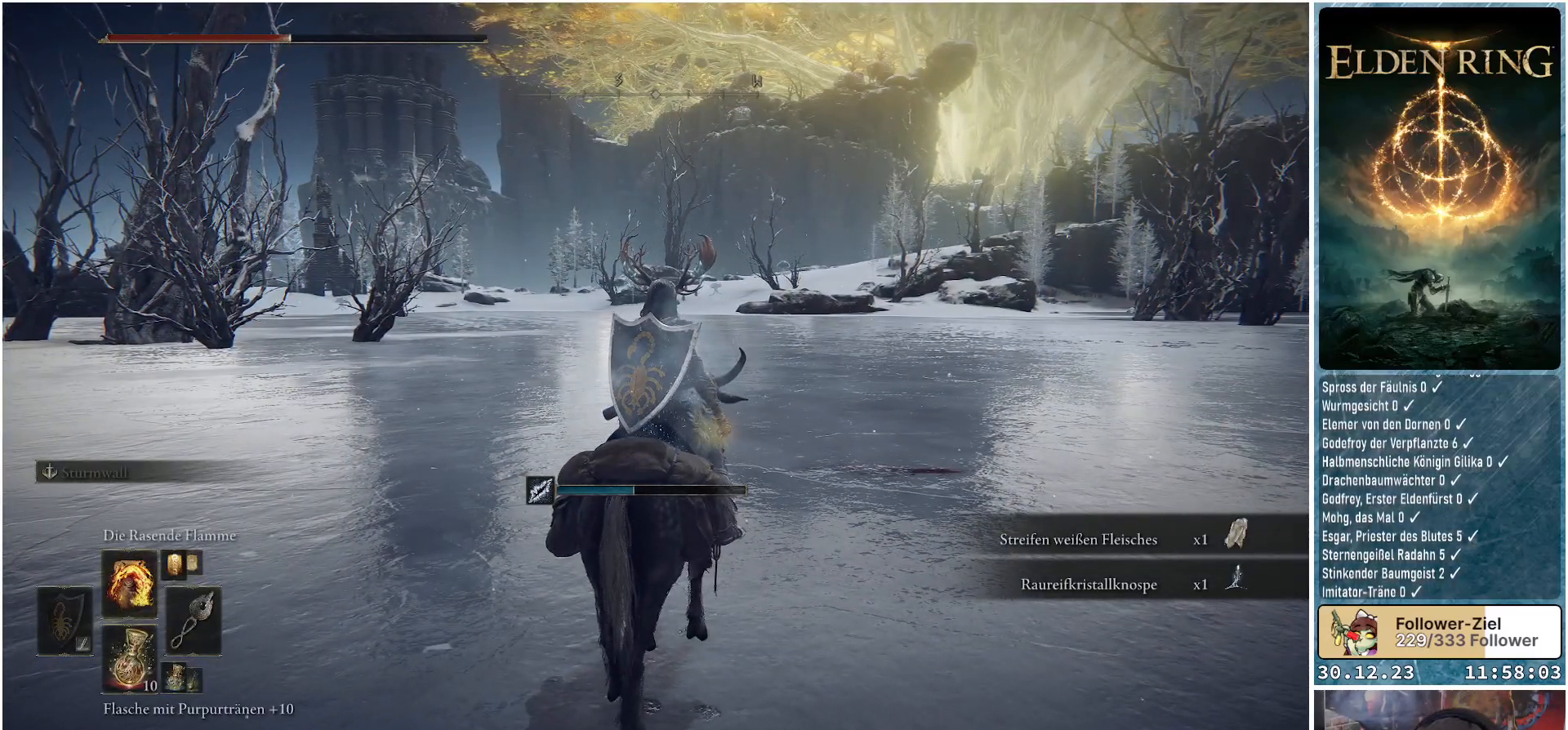
{"buttons": ["DPAD_UP"], "left_stick": "center", "right_stick": "center", "events": [[100, "DPAD_UP", "down"], [183, "DPAD_UP", "up"], [467, "DPAD_UP", "down"]]}
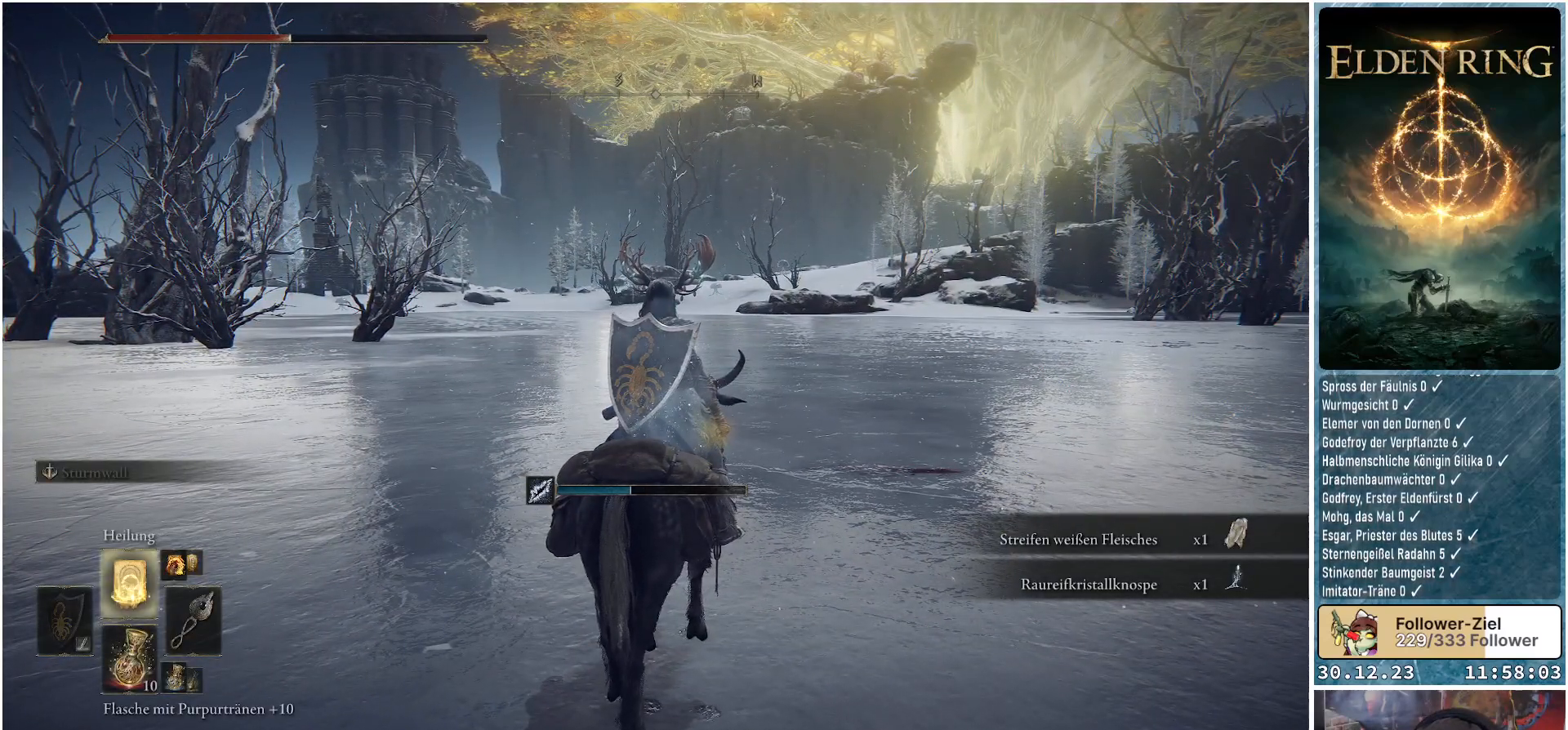
{"buttons": [], "left_stick": "center", "right_stick": "center", "events": [[67, "DPAD_UP", "up"]]}
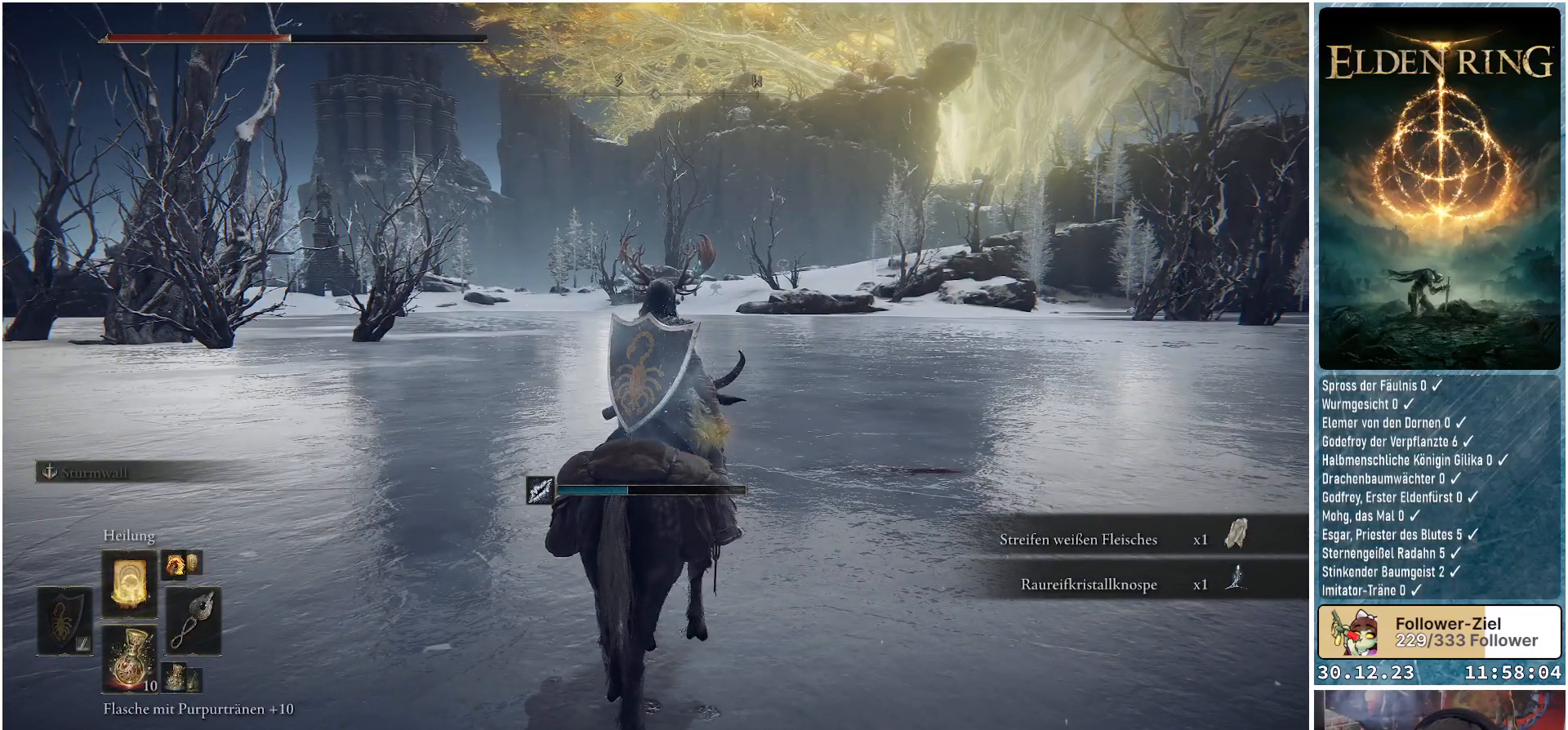
{"buttons": ["R1"], "left_stick": "center", "right_stick": "center", "events": [[400, "R1", "down"]]}
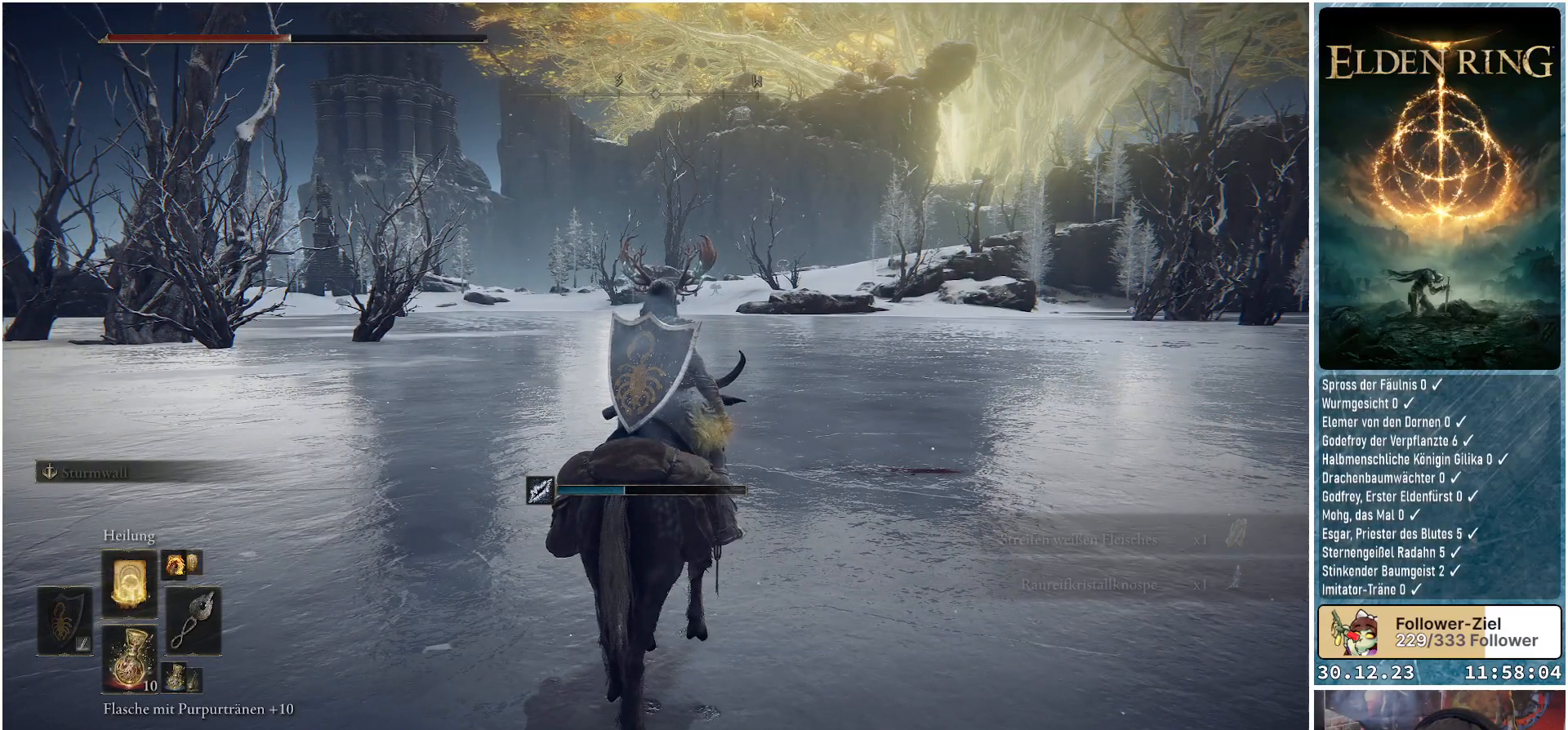
{"buttons": [], "left_stick": "center", "right_stick": "center", "events": [[50, "R1", "up"]]}